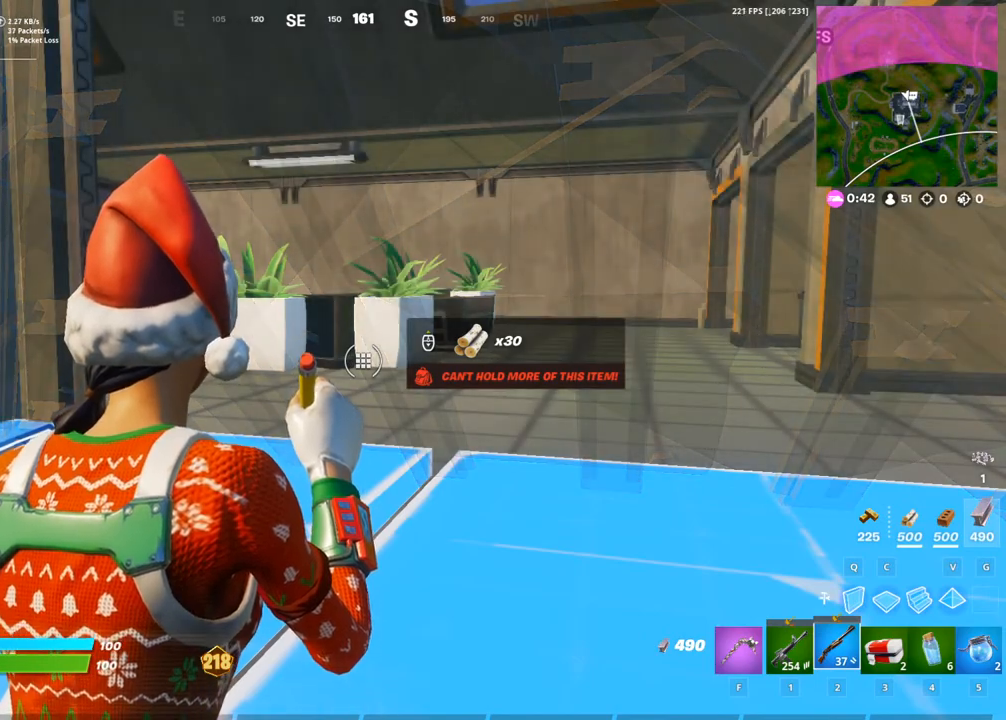
Gameplay with a controller (PlayStation layout); each line is a JSON object with the inputs held at the frame after it. "events" lists button and stick changes between this image and that frame as [ms after this image, input, new state], when the widget could be followed in between.
{"buttons": [], "left_stick": "center", "right_stick": "center", "events": [[267, "DPAD_UP", "down"], [350, "DPAD_UP", "up"]]}
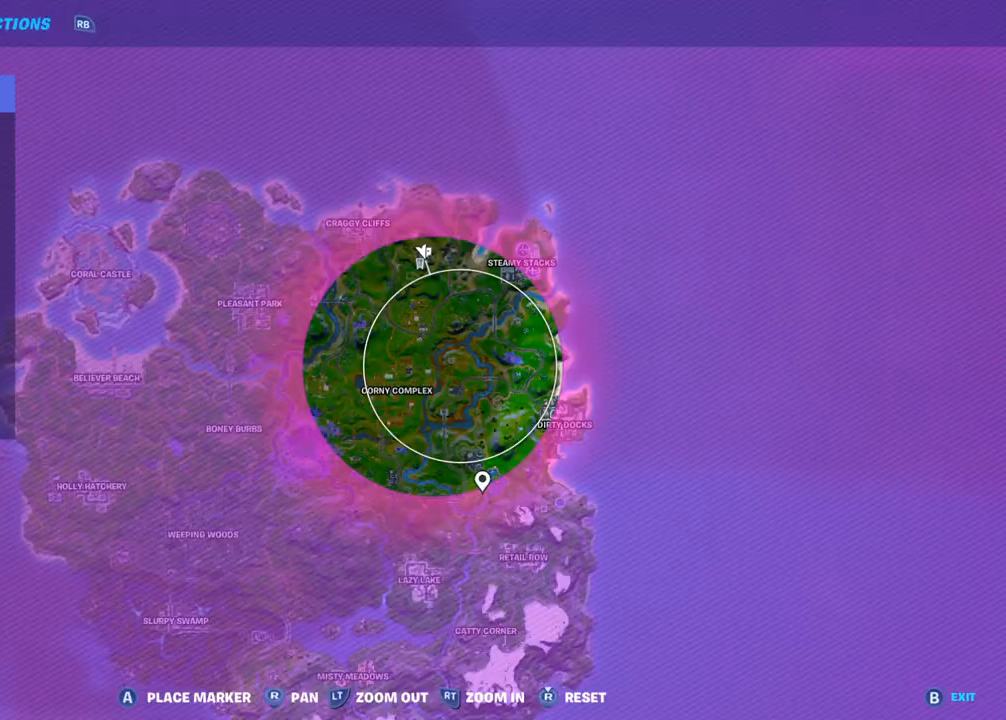
{"buttons": [], "left_stick": "center", "right_stick": "center", "events": [[167, "DPAD_UP", "down"], [283, "DPAD_UP", "up"]]}
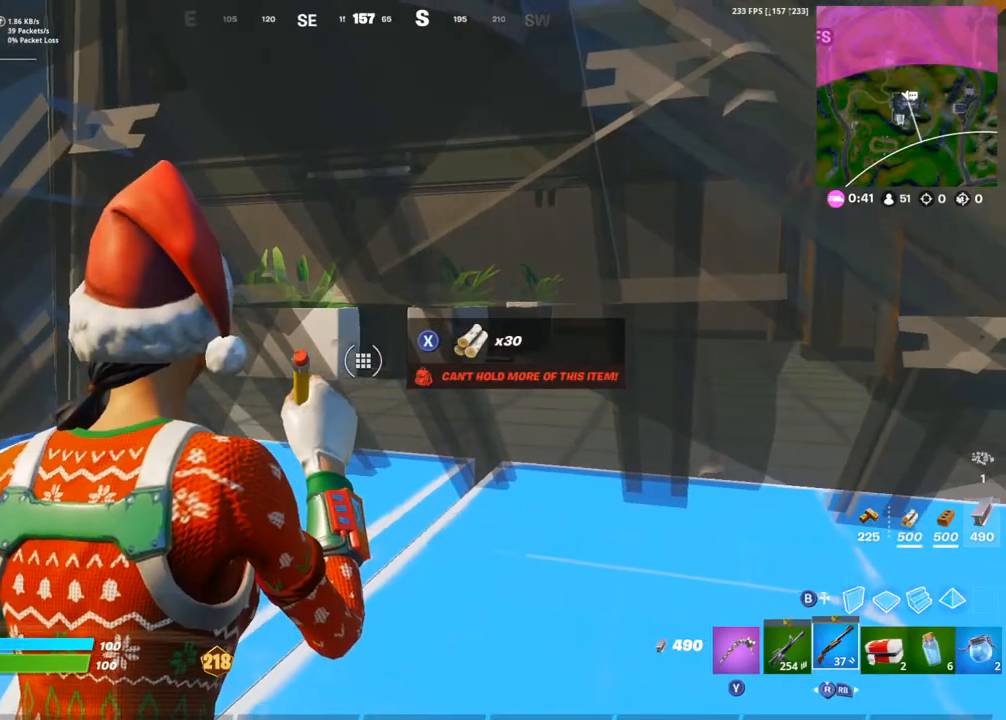
{"buttons": [], "left_stick": "center", "right_stick": "center", "events": [[167, "L1", "down"], [283, "L2", "down"], [350, "L1", "up"], [367, "L2", "up"]]}
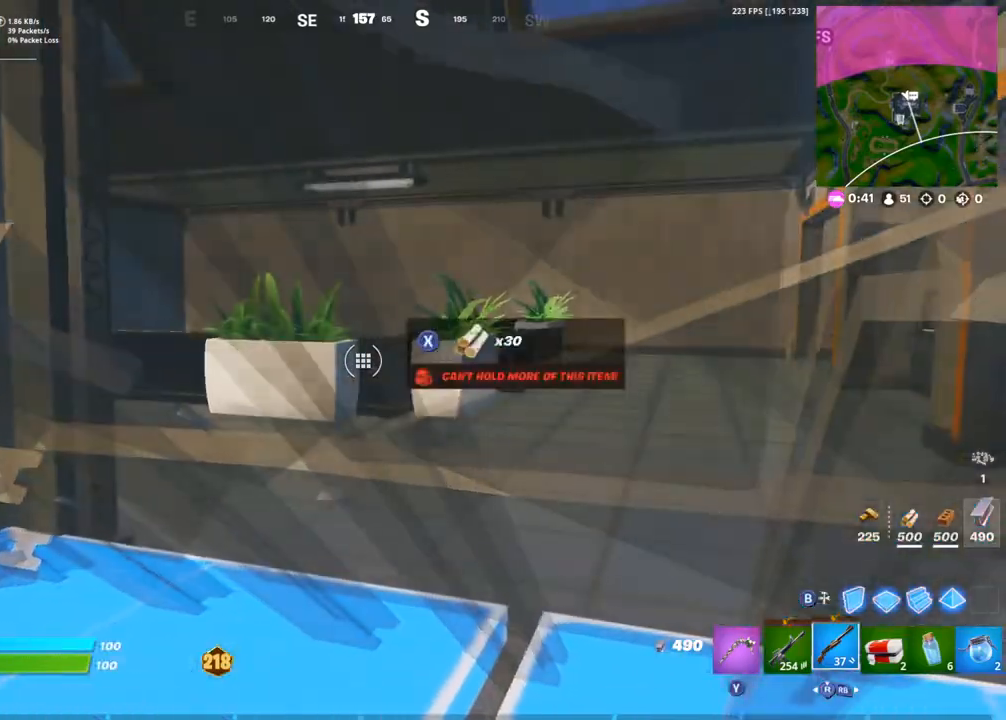
{"buttons": [], "left_stick": "center", "right_stick": "center", "events": [[150, "L1", "down"], [233, "L2", "down"], [317, "DPAD_UP", "down"], [333, "L1", "up"], [333, "L2", "up"], [450, "DPAD_UP", "up"]]}
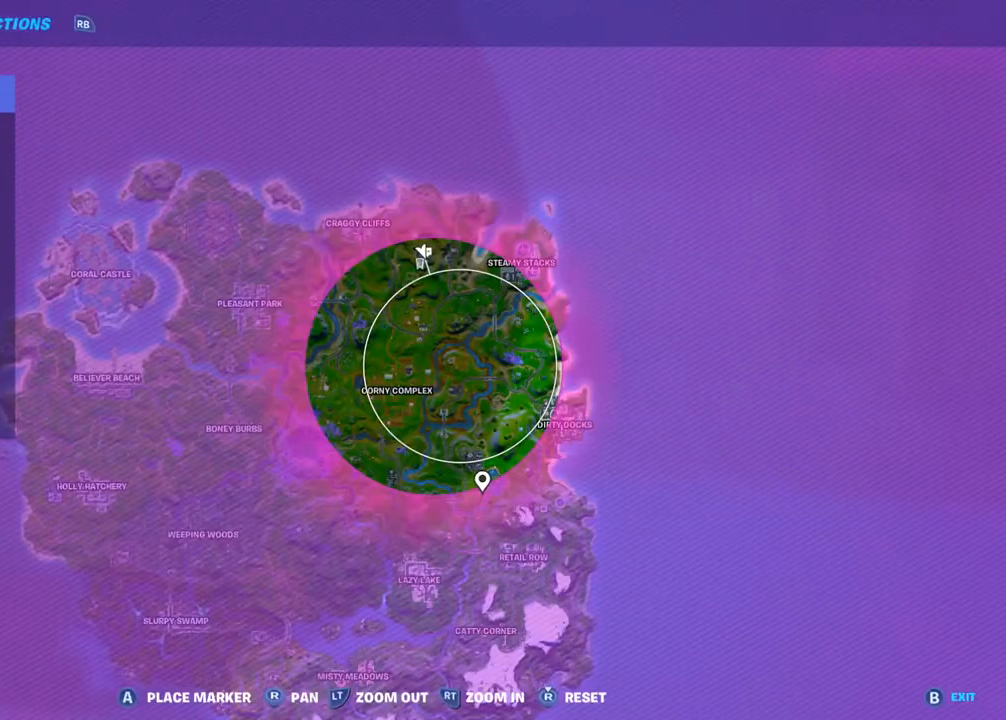
{"buttons": ["DPAD_UP"], "left_stick": "center", "right_stick": "center", "events": [[433, "DPAD_UP", "down"]]}
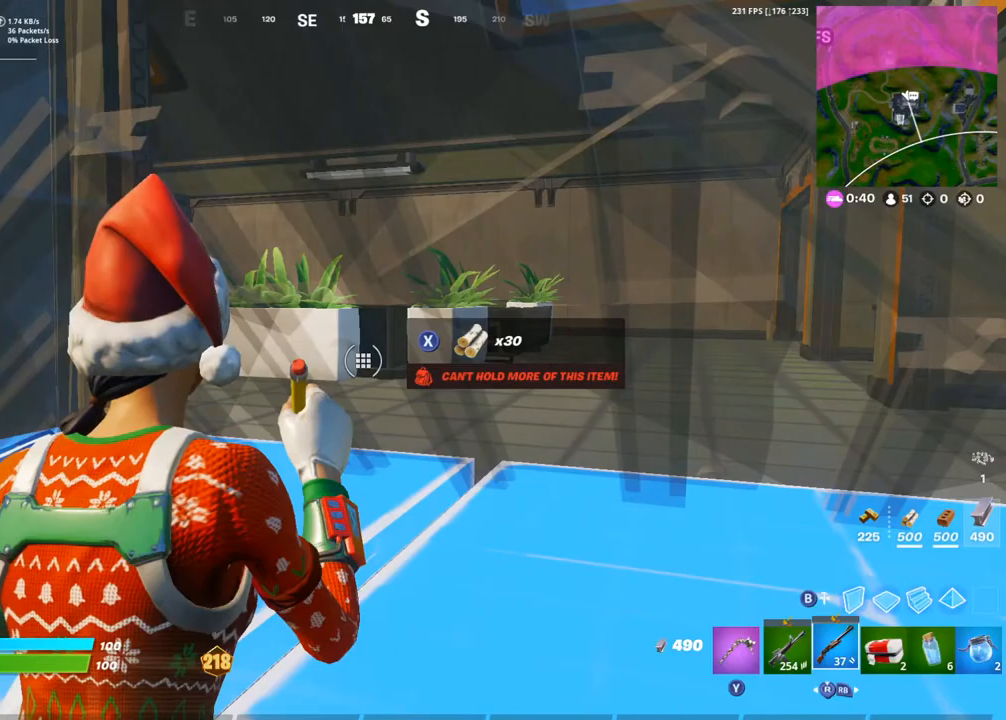
{"buttons": [], "left_stick": "center", "right_stick": "center", "events": [[67, "DPAD_UP", "up"], [300, "DPAD_UP", "down"], [400, "DPAD_UP", "up"]]}
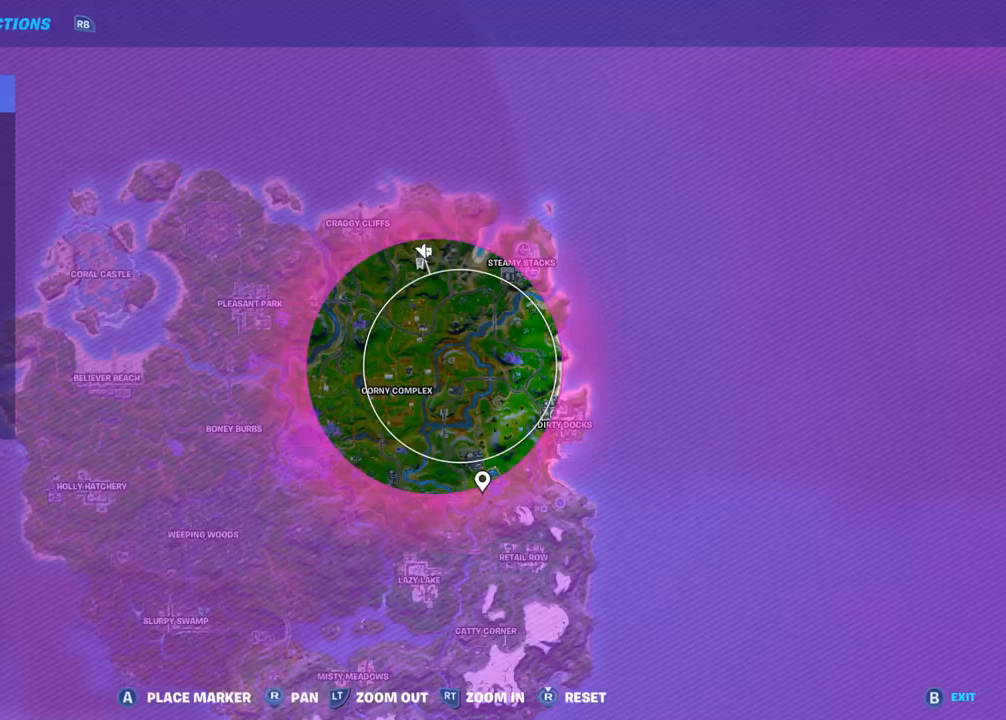
{"buttons": [], "left_stick": "center", "right_stick": "center", "events": [[67, "DPAD_UP", "down"], [150, "DPAD_UP", "up"]]}
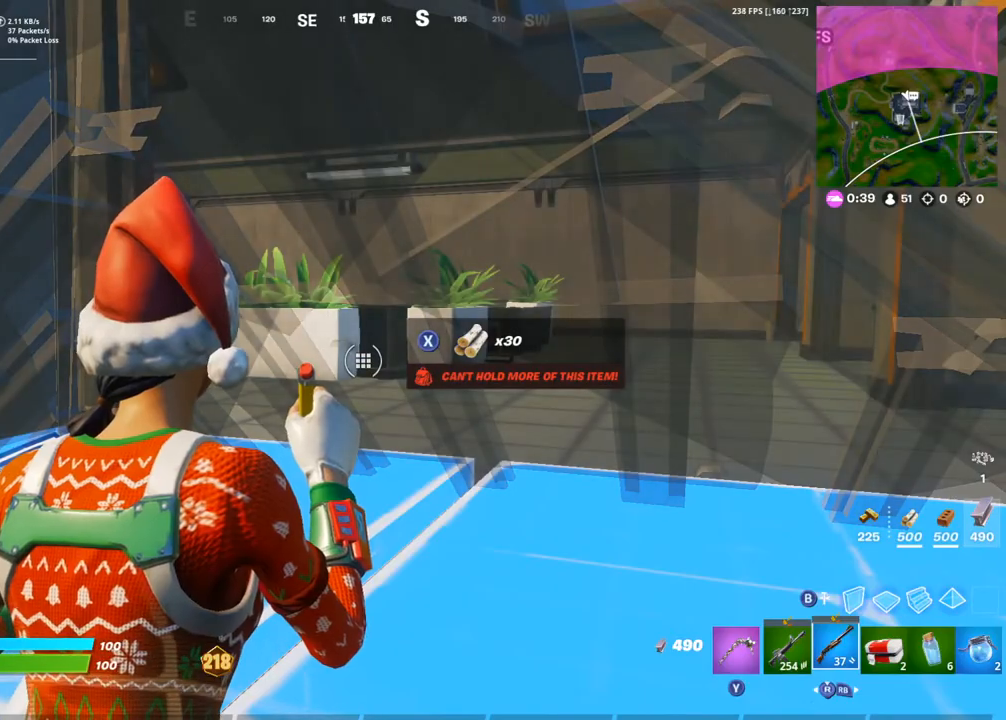
{"buttons": [], "left_stick": "center", "right_stick": "center", "events": []}
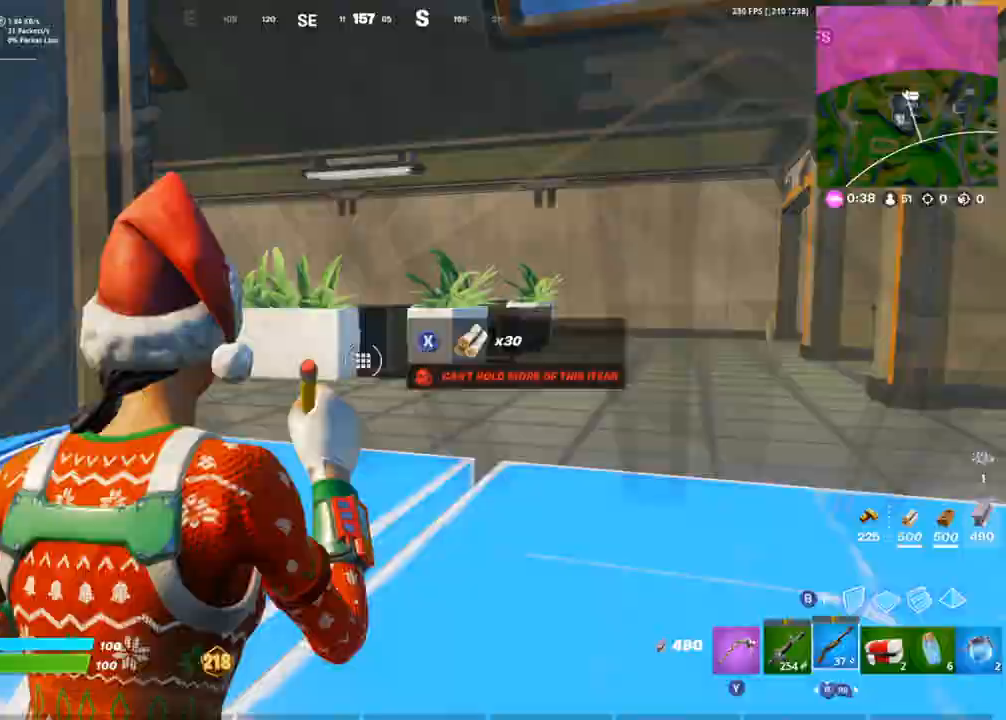
{"buttons": [], "left_stick": "center", "right_stick": "center", "events": [[17, "DPAD_UP", "down"], [117, "DPAD_UP", "up"]]}
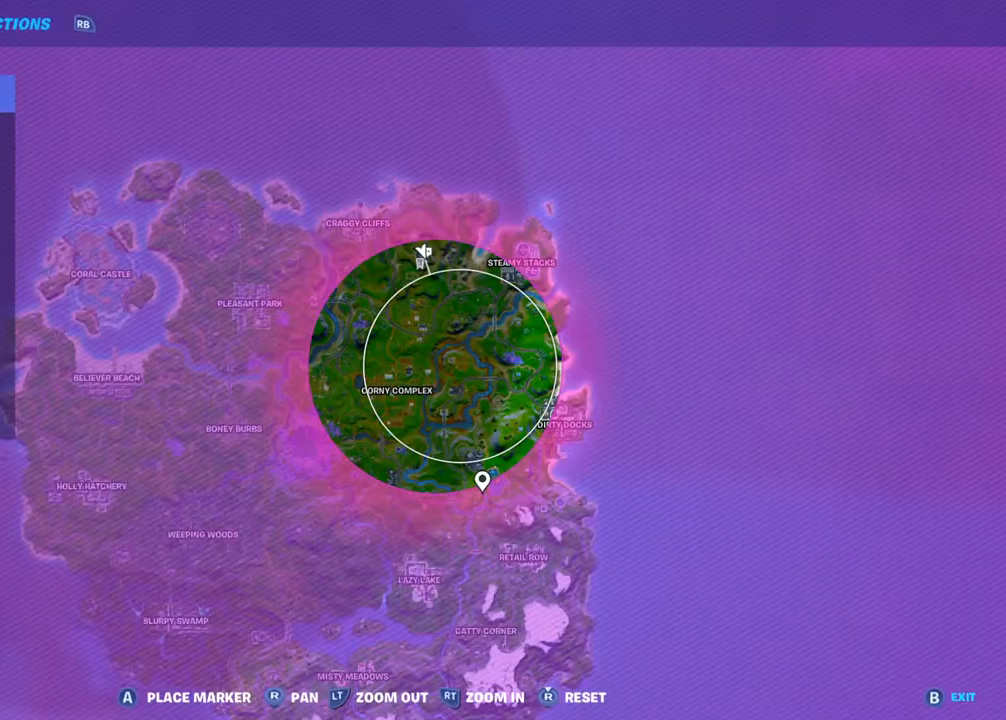
{"buttons": [], "left_stick": "center", "right_stick": "center", "events": []}
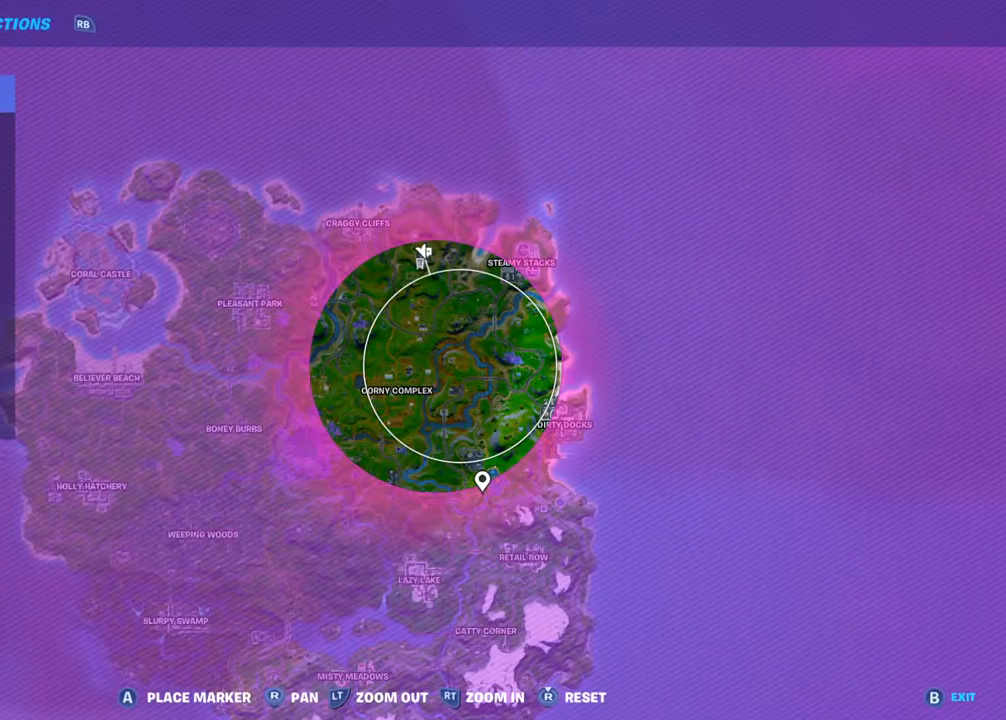
{"buttons": [], "left_stick": "center", "right_stick": "center", "events": []}
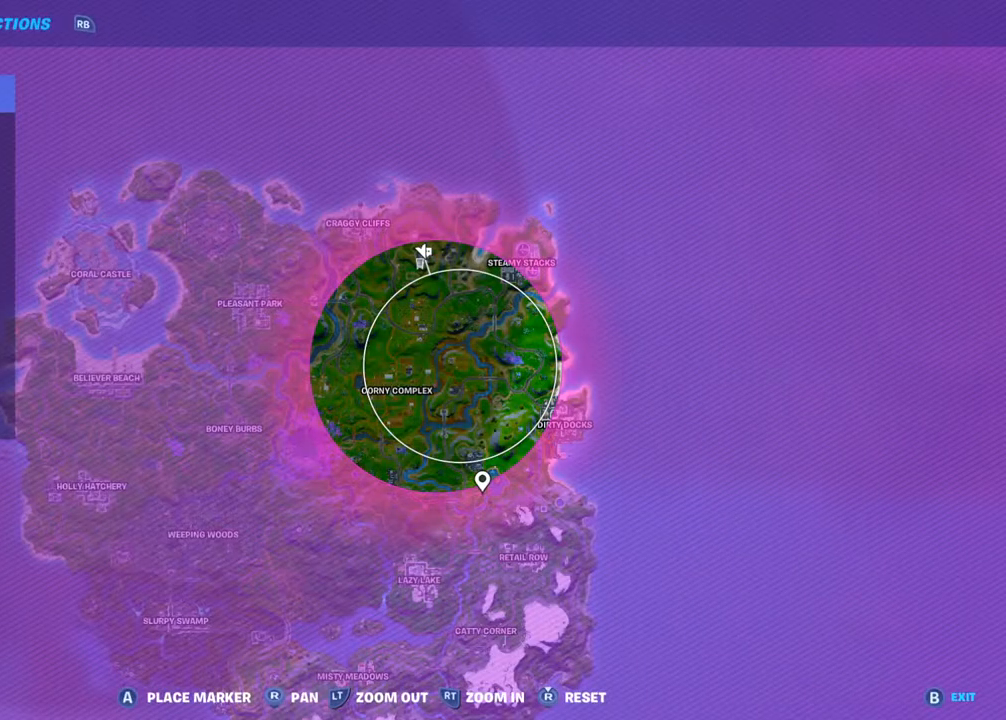
{"buttons": [], "left_stick": "center", "right_stick": "center"}
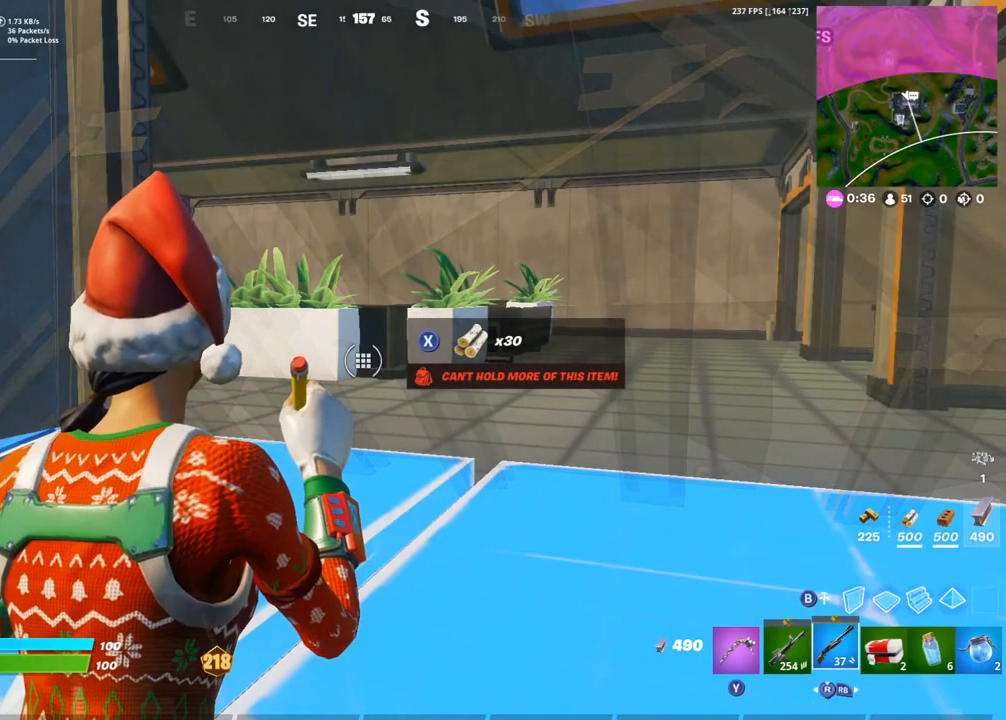
{"buttons": [], "left_stick": "center", "right_stick": "right", "events": [[217, "right_stick", "down"], [433, "R2", "down"], [433, "right_stick", "right"], [500, "R2", "up"]]}
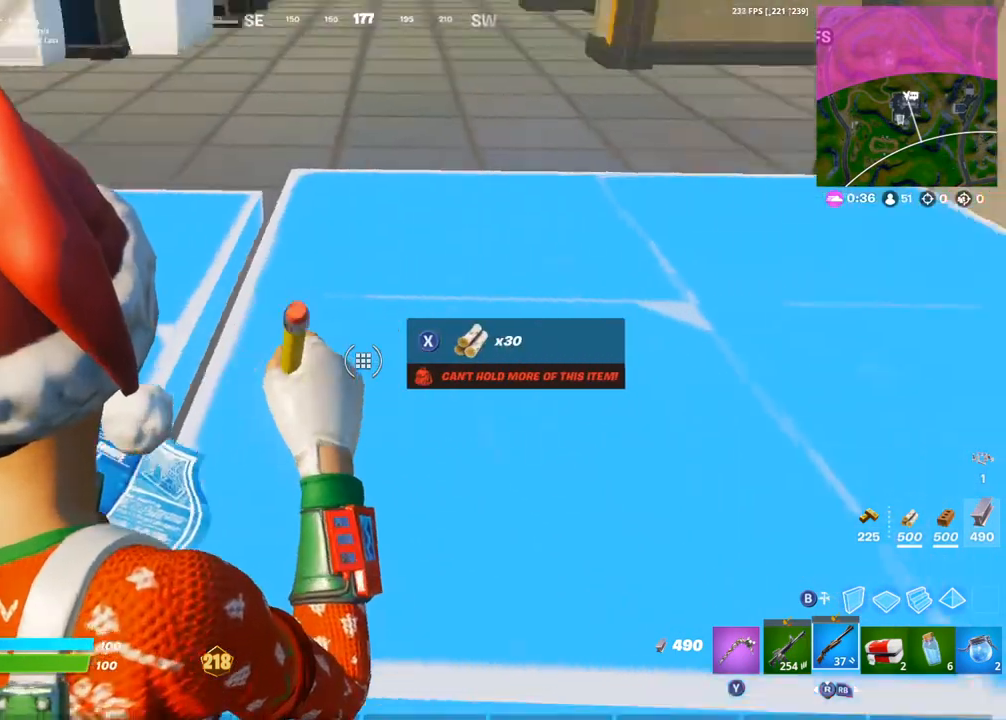
{"buttons": [], "left_stick": "center", "right_stick": "center", "events": [[33, "right_stick", "up"], [83, "right_stick", "up-left"], [183, "right_stick", "center"]]}
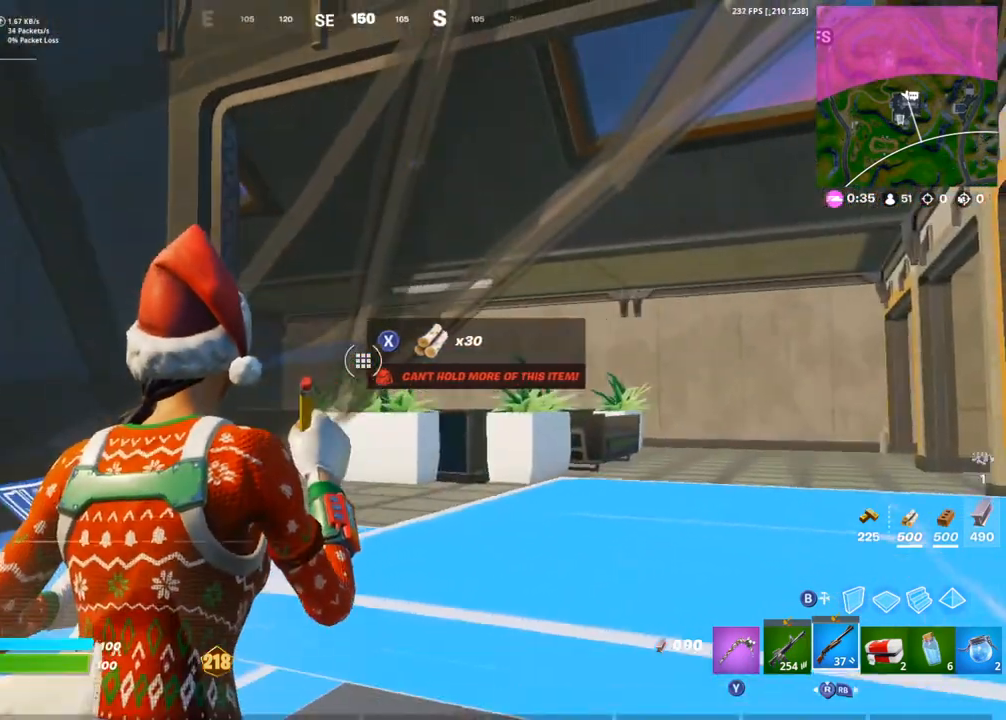
{"buttons": [], "left_stick": "center", "right_stick": "center", "events": []}
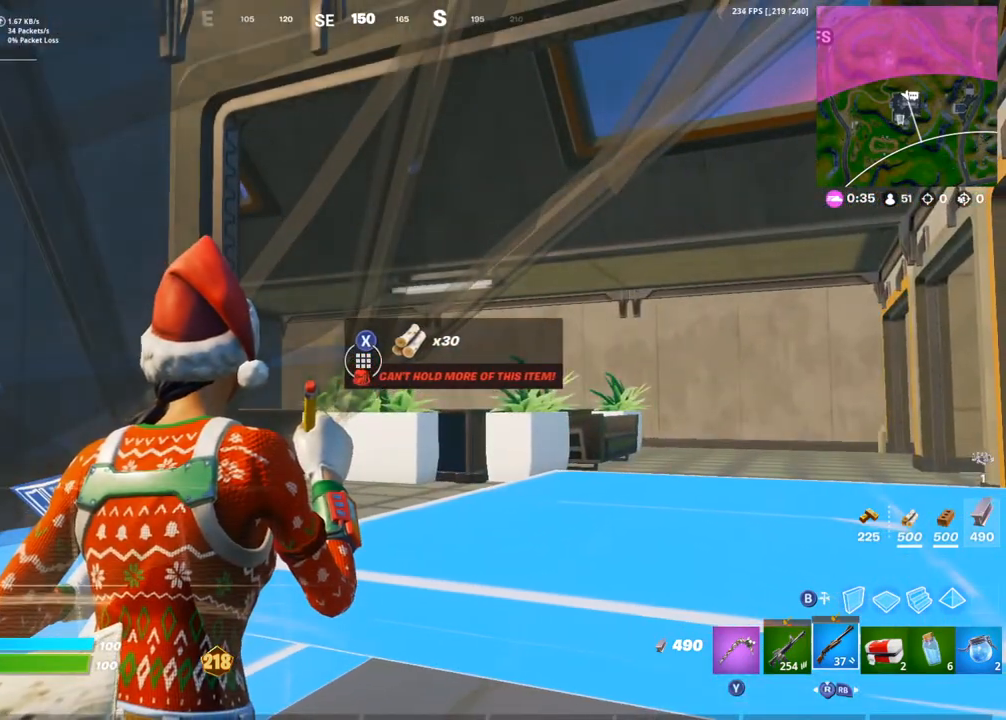
{"buttons": [], "left_stick": "center", "right_stick": "center", "events": []}
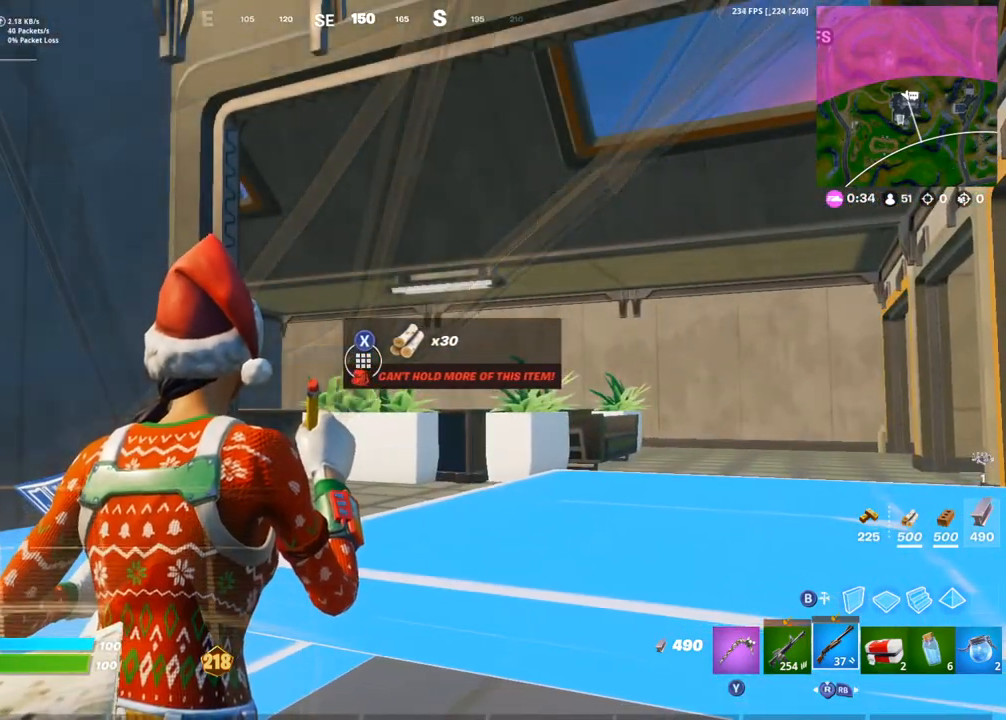
{"buttons": [], "left_stick": "center", "right_stick": "center", "events": []}
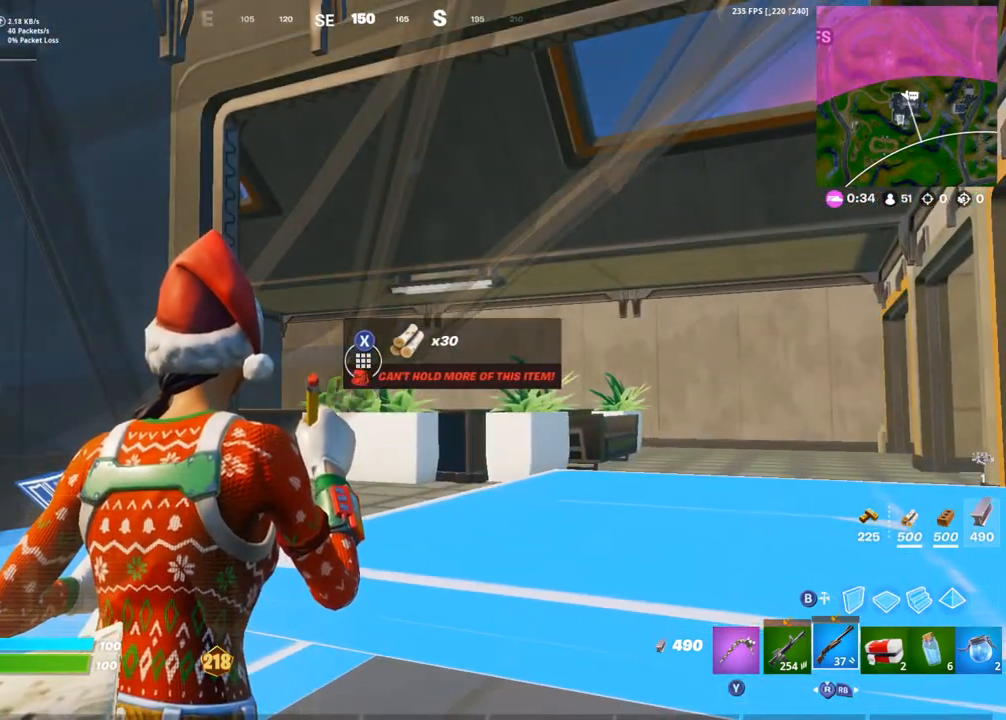
{"buttons": ["R3"], "left_stick": "center", "right_stick": "center", "events": [[467, "R3", "down"]]}
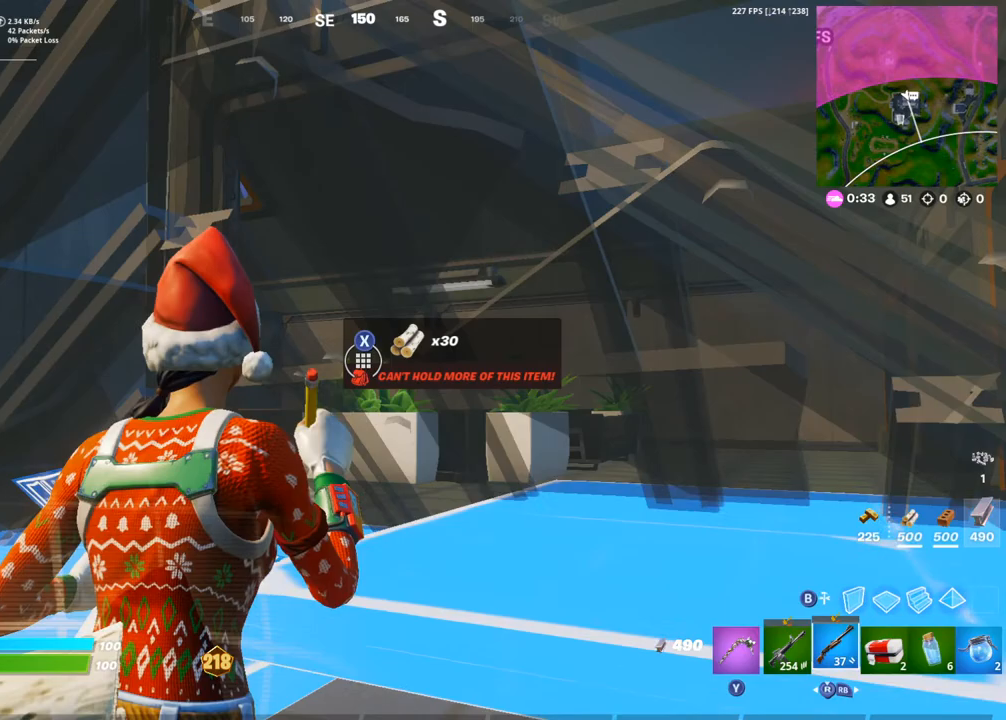
{"buttons": [], "left_stick": "center", "right_stick": "down", "events": [[67, "R3", "up"], [317, "right_stick", "down"]]}
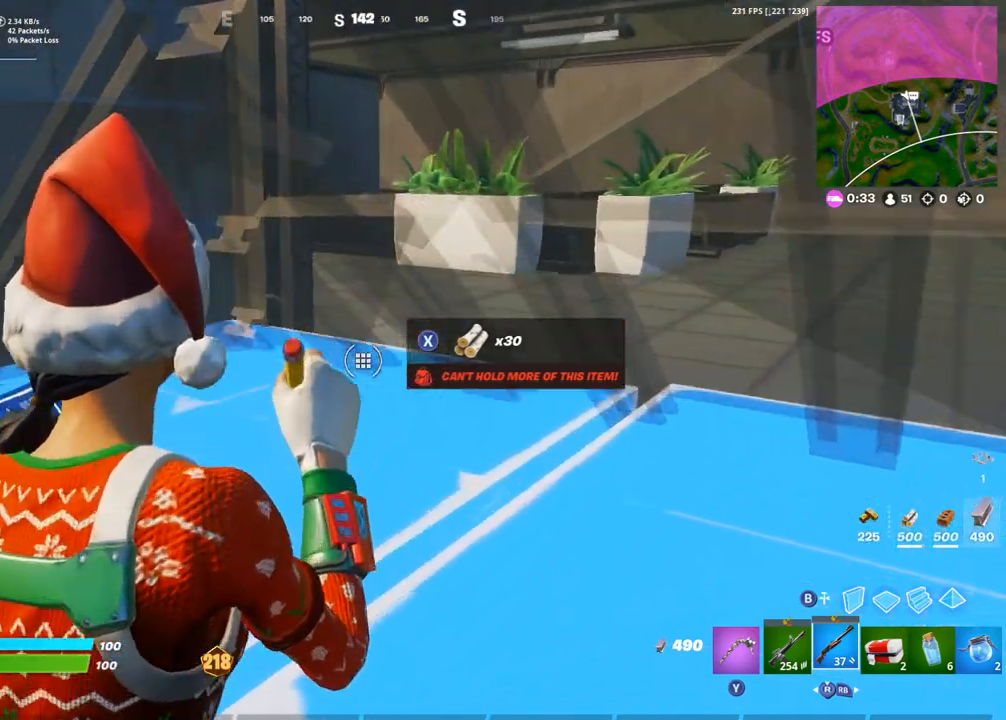
{"buttons": [], "left_stick": "center", "right_stick": "center", "events": [[167, "R2", "down"], [200, "right_stick", "right"], [283, "right_stick", "up"], [350, "R2", "up"], [467, "right_stick", "center"]]}
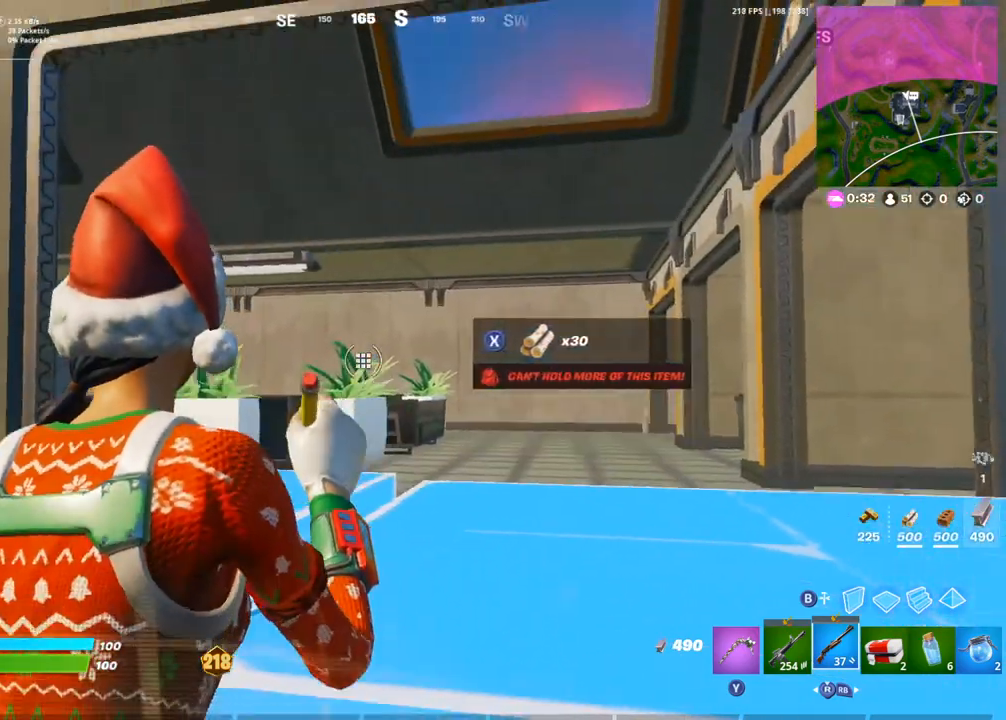
{"buttons": [], "left_stick": "center", "right_stick": "center", "events": []}
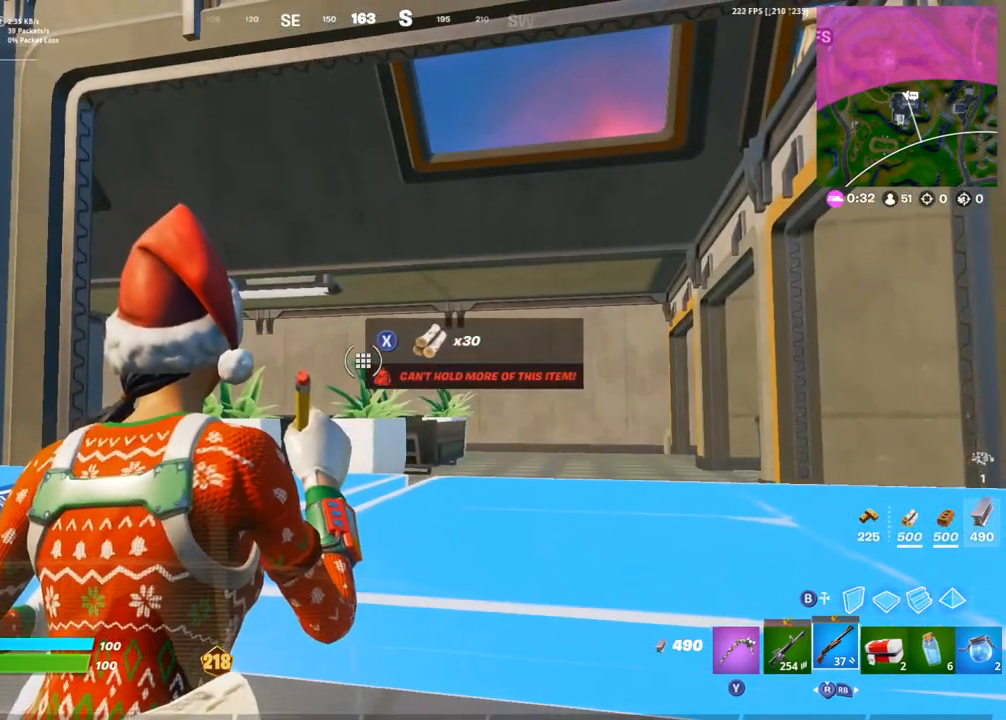
{"buttons": [], "left_stick": "center", "right_stick": "center", "events": []}
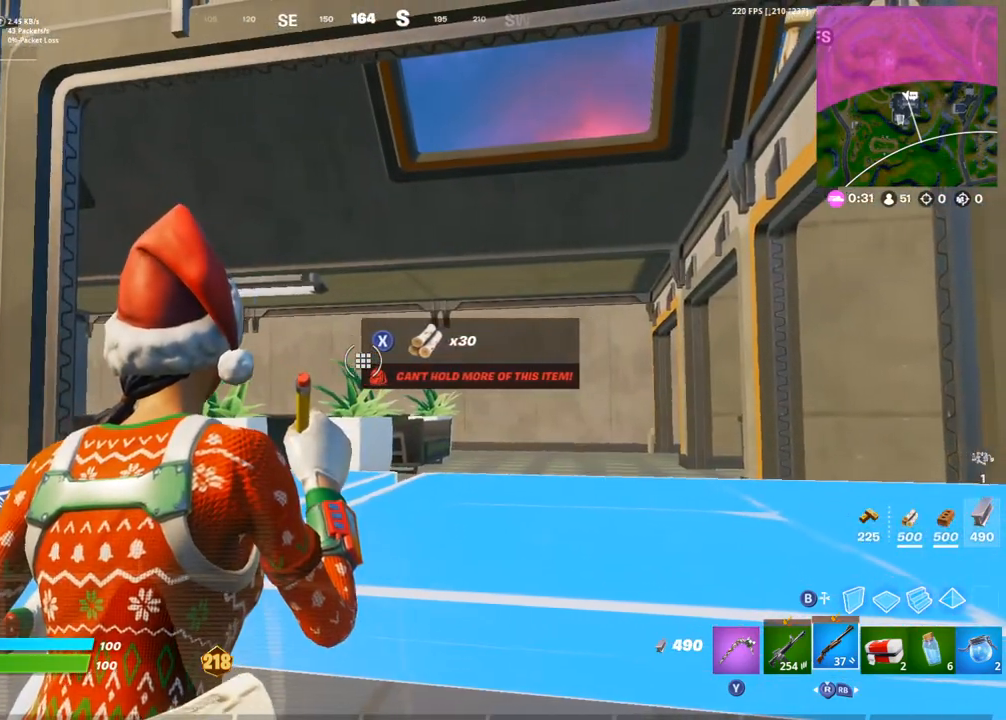
{"buttons": [], "left_stick": "center", "right_stick": "center", "events": [[367, "right_stick", "down-left"], [467, "right_stick", "center"]]}
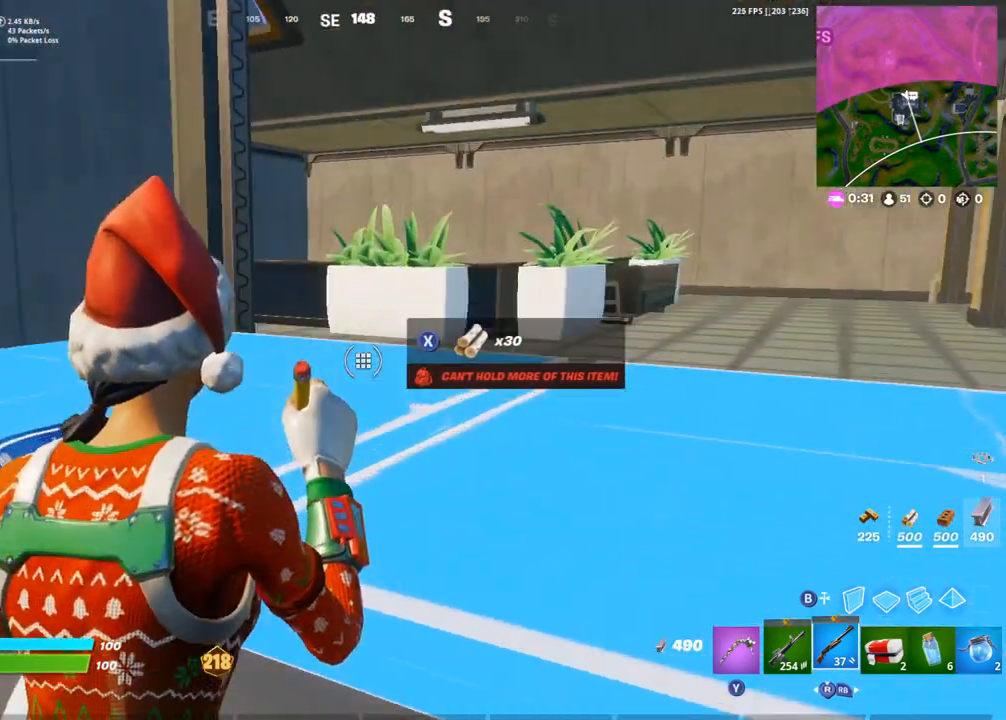
{"buttons": [], "left_stick": "center", "right_stick": "center", "events": []}
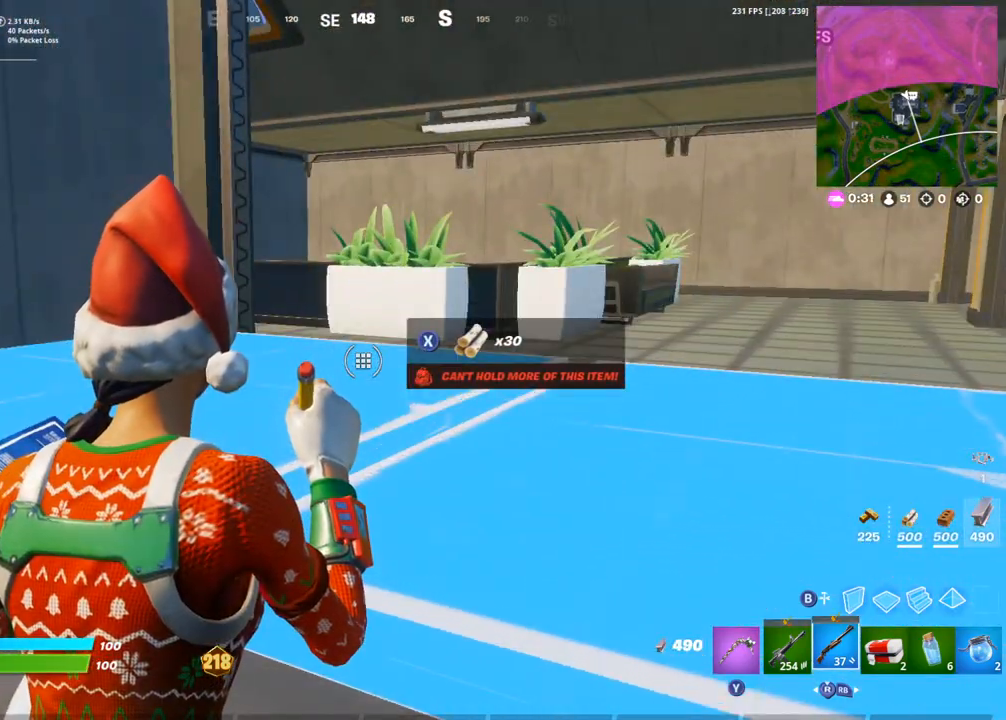
{"buttons": [], "left_stick": "center", "right_stick": "center", "events": []}
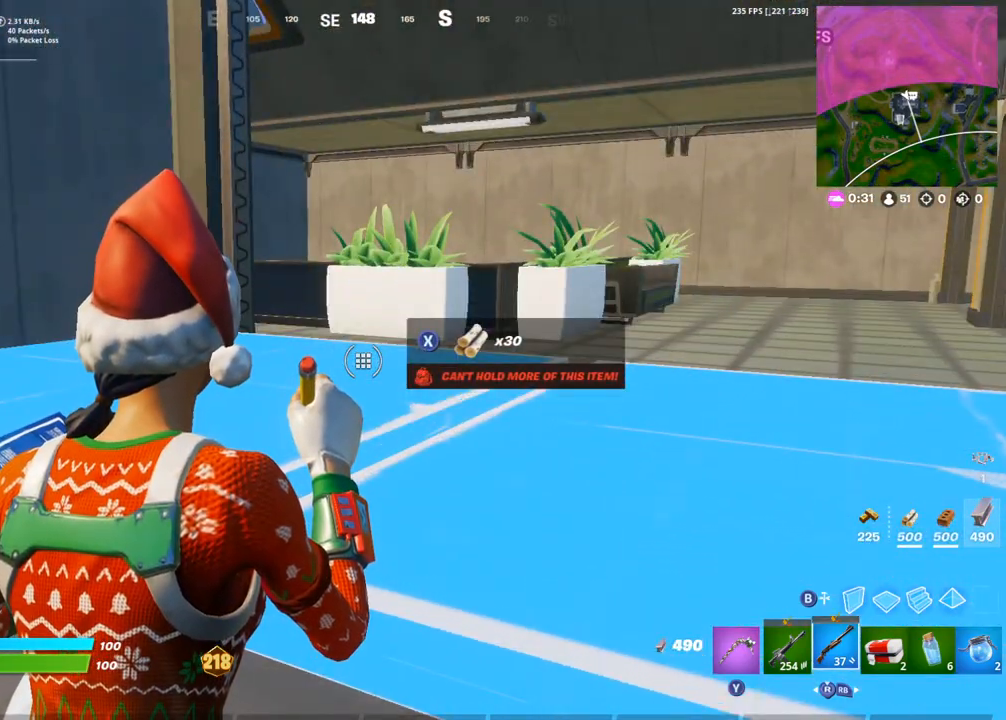
{"buttons": [], "left_stick": "center", "right_stick": "center", "events": []}